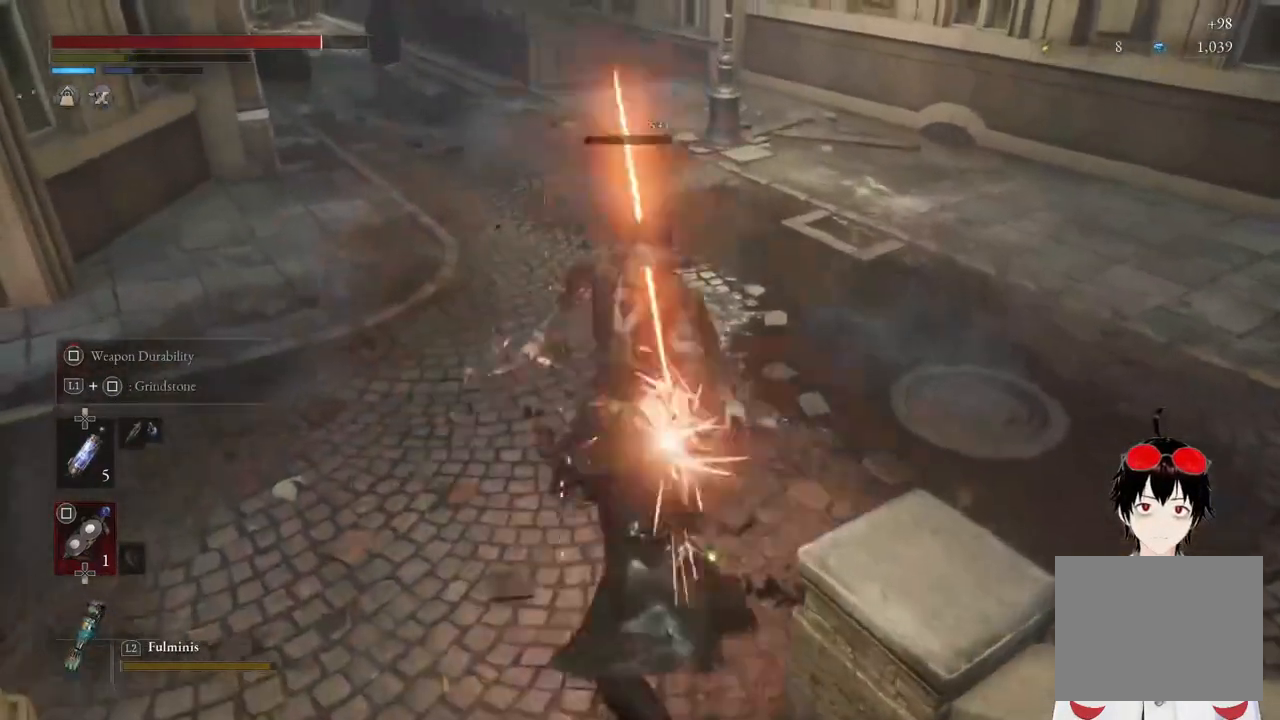
Gameplay with a controller (PlayStation layout); each line is a JSON object with the inputs held at the frame after it. "events" lists button and stick changes between this image and that frame as [ms after this image, input, new state], when the widget could be followed in between.
{"buttons": [], "left_stick": "center", "right_stick": "center", "events": [[233, "R1", "down"], [300, "right_stick", "center"], [350, "R1", "up"]]}
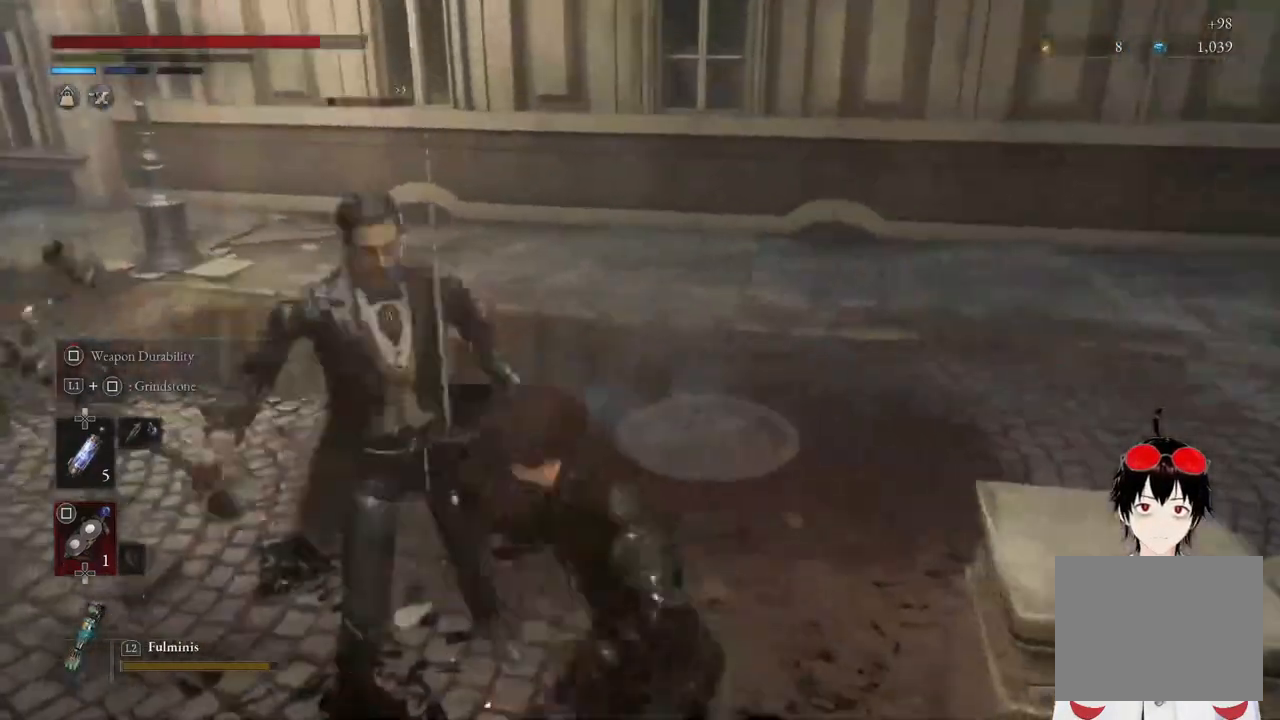
{"buttons": [], "left_stick": "center", "right_stick": "right", "events": [[500, "right_stick", "right"]]}
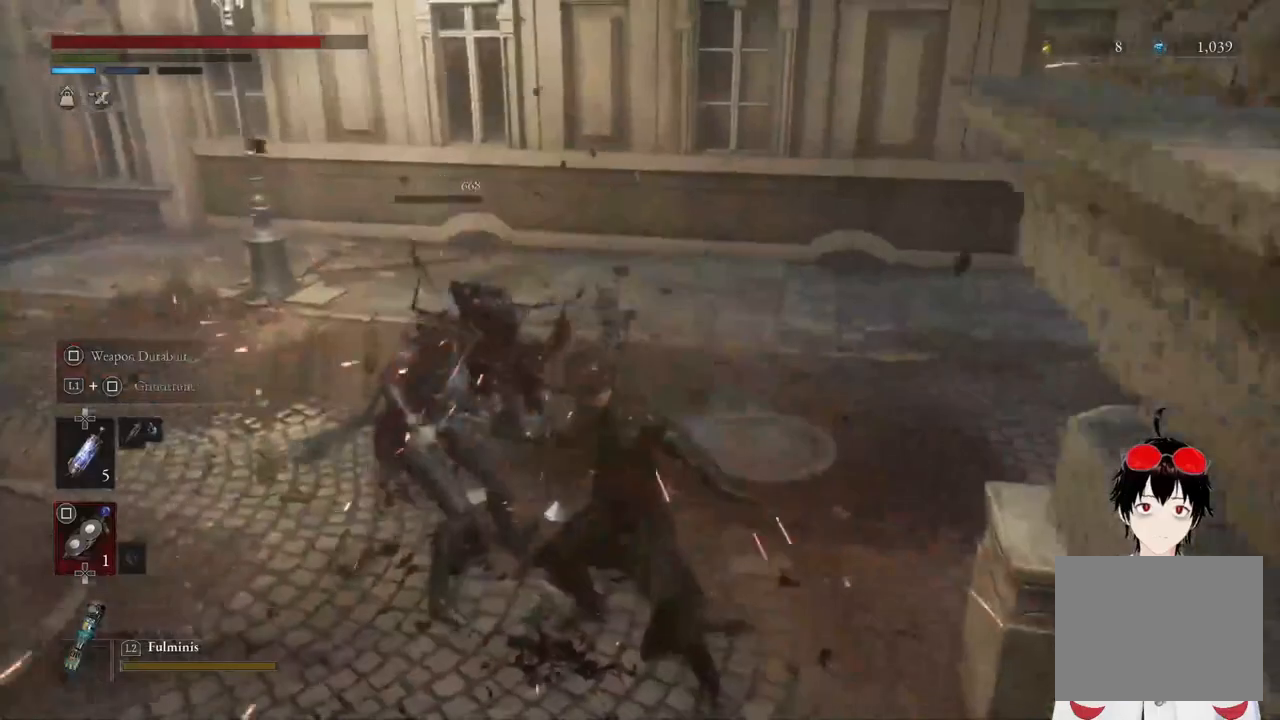
{"buttons": [], "left_stick": "left", "right_stick": "center", "events": [[417, "right_stick", "center"], [450, "left_stick", "left"]]}
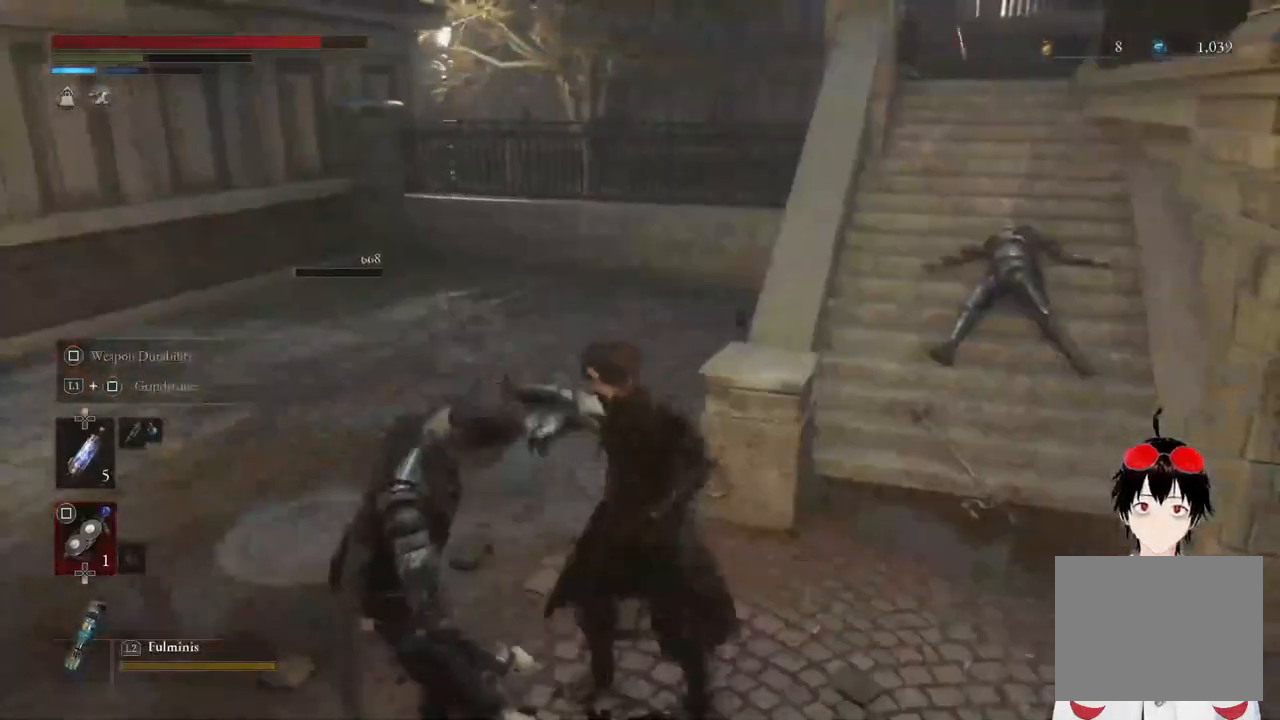
{"buttons": [], "left_stick": "left", "right_stick": "left", "events": [[317, "right_stick", "left"]]}
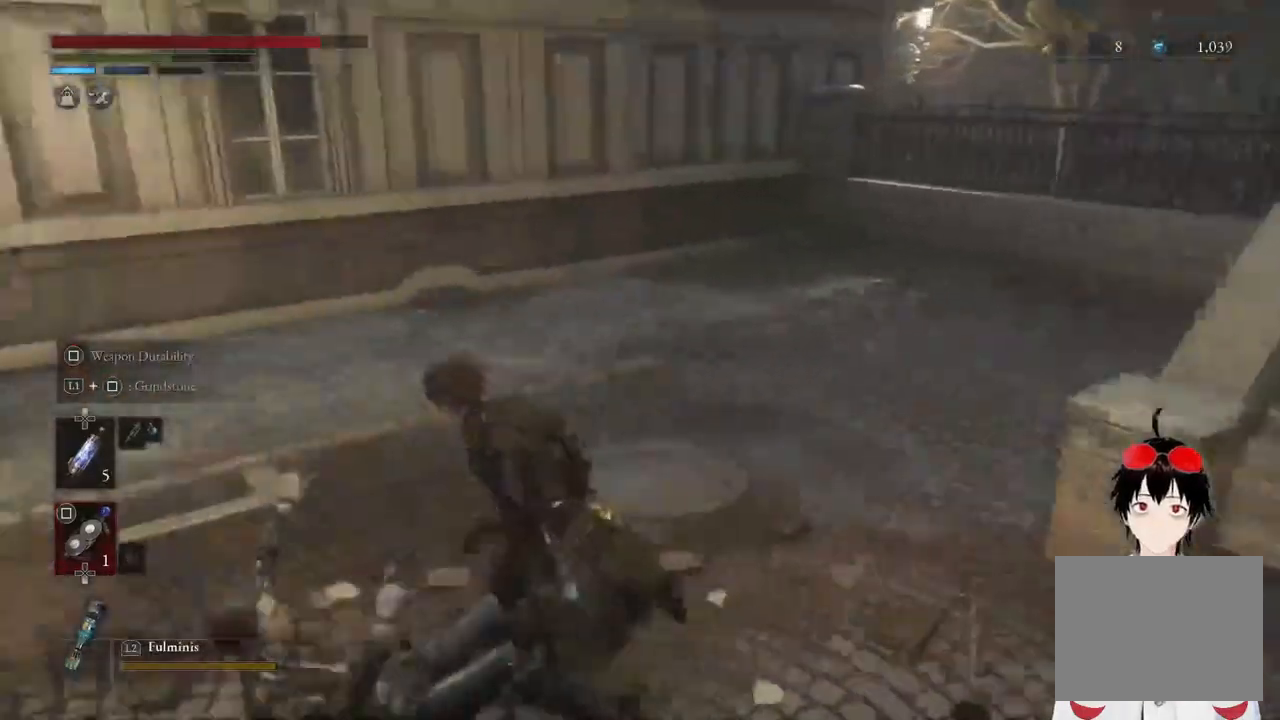
{"buttons": ["CIRCLE"], "left_stick": "up", "right_stick": "center", "events": [[50, "left_stick", "up-left"], [200, "CIRCLE", "down"], [250, "left_stick", "up"], [383, "right_stick", "center"]]}
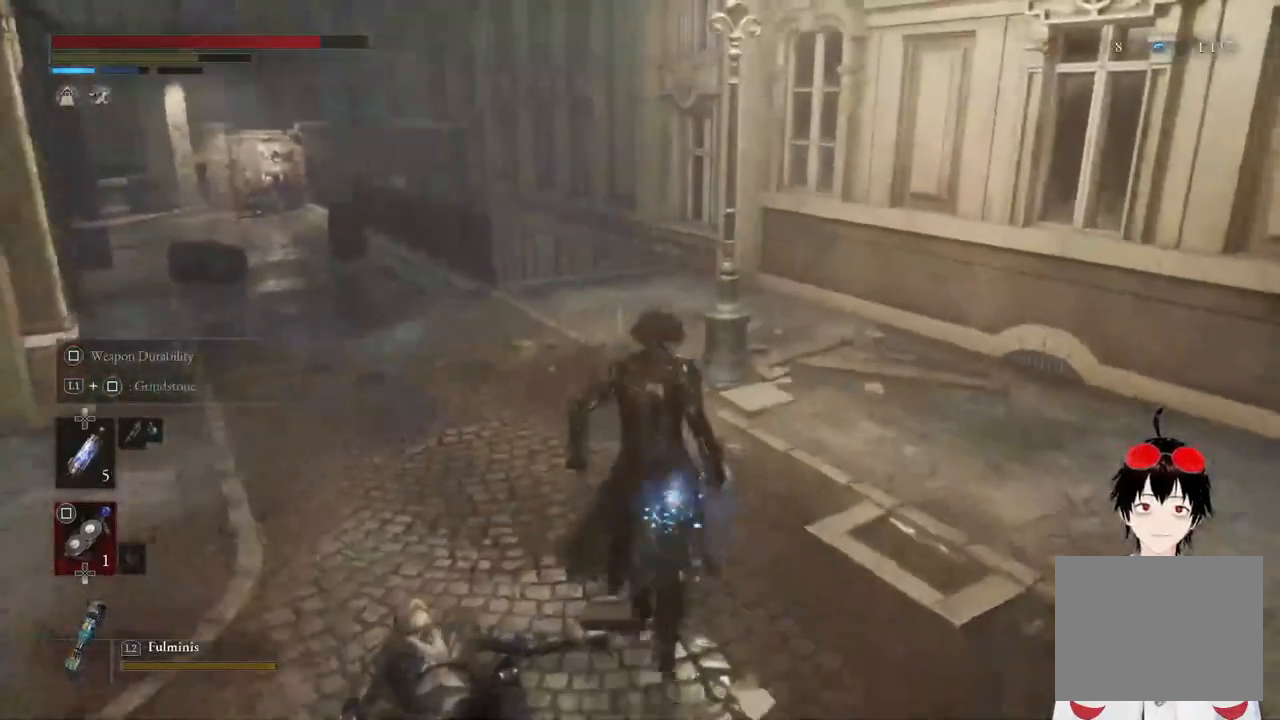
{"buttons": ["CIRCLE"], "left_stick": "up", "right_stick": "center", "events": [[150, "right_stick", "left"], [367, "right_stick", "center"]]}
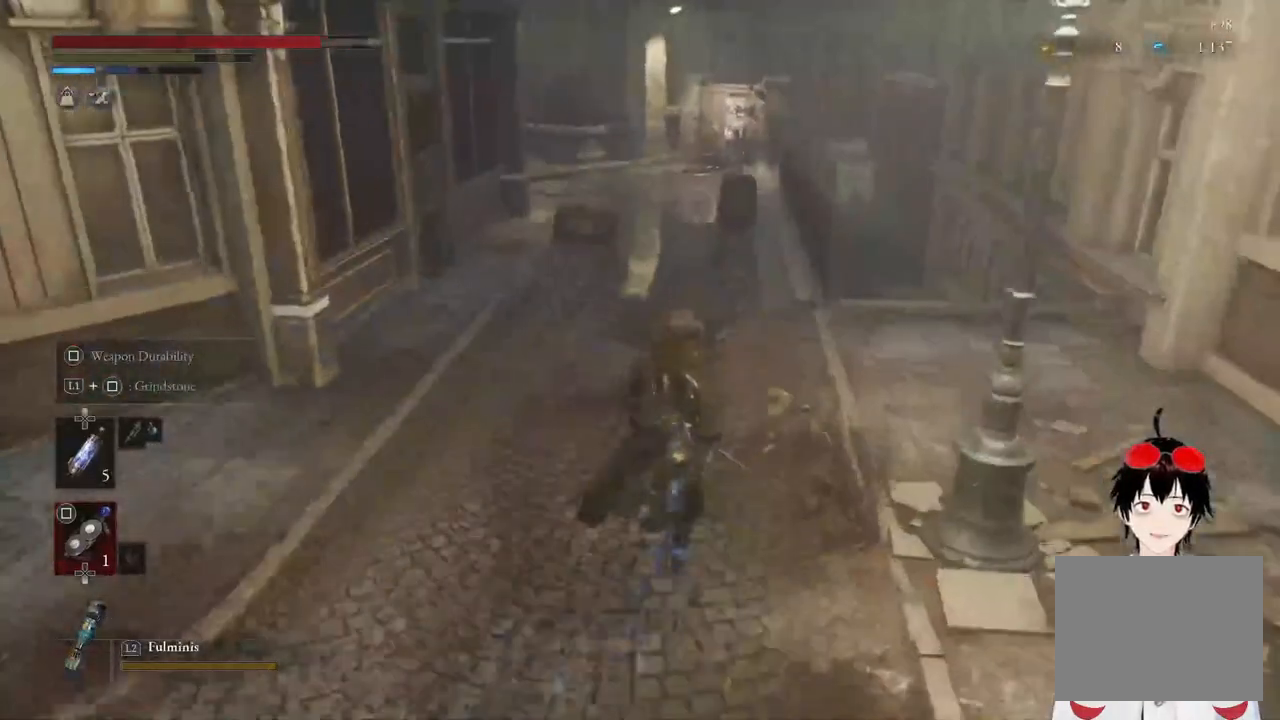
{"buttons": ["CIRCLE"], "left_stick": "up", "right_stick": "center", "events": [[217, "right_stick", "right"], [350, "right_stick", "center"]]}
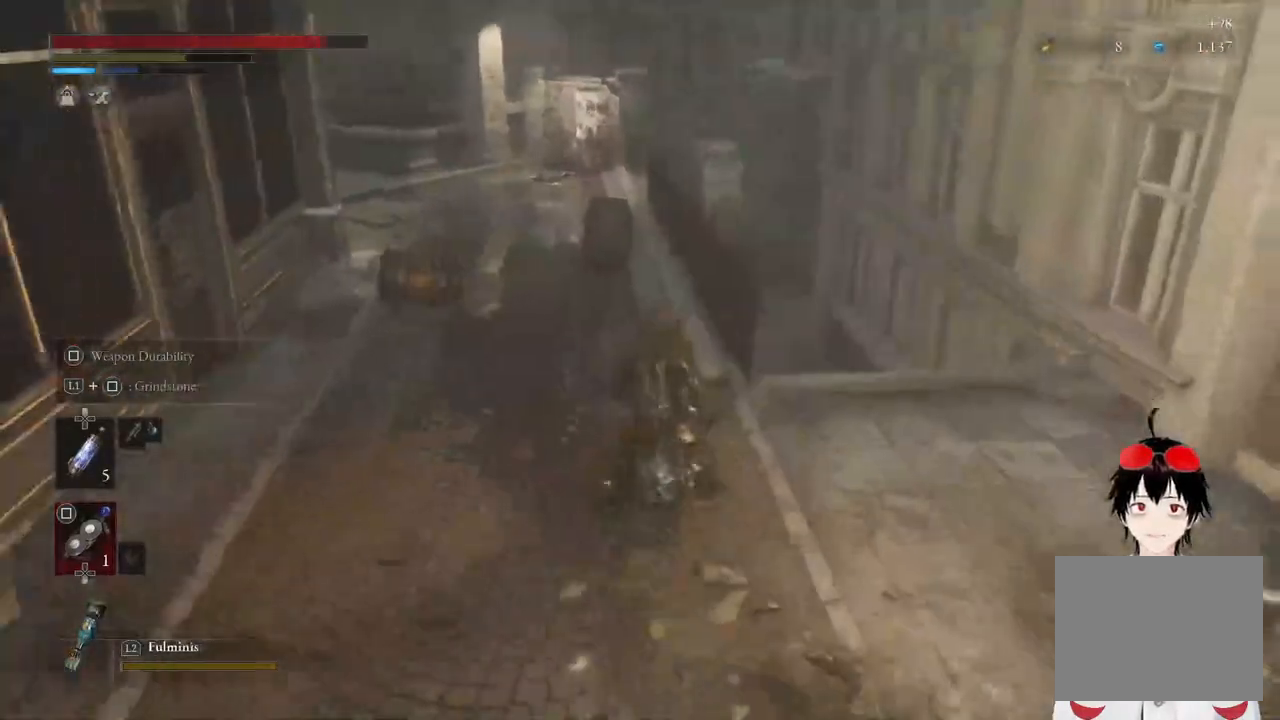
{"buttons": ["CIRCLE"], "left_stick": "right", "right_stick": "center", "events": [[267, "left_stick", "right"]]}
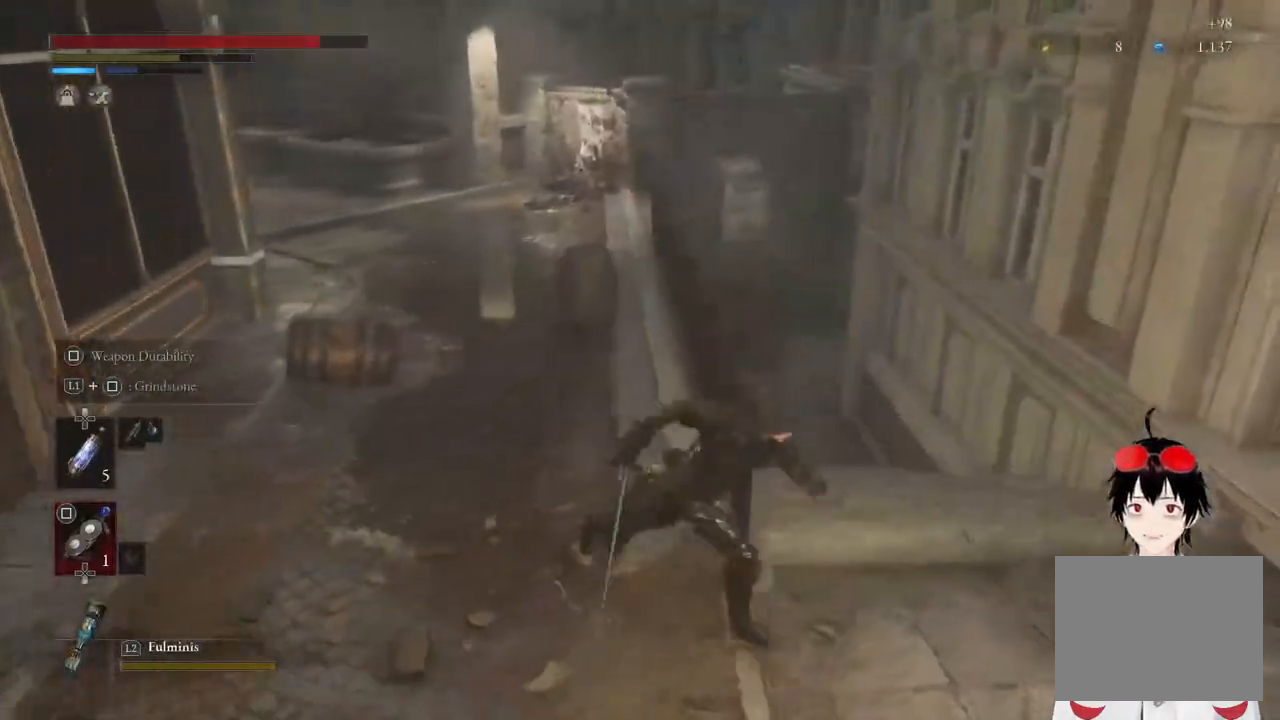
{"buttons": ["CIRCLE"], "left_stick": "up", "right_stick": "center", "events": [[200, "left_stick", "up"], [317, "right_stick", "left"], [417, "right_stick", "center"]]}
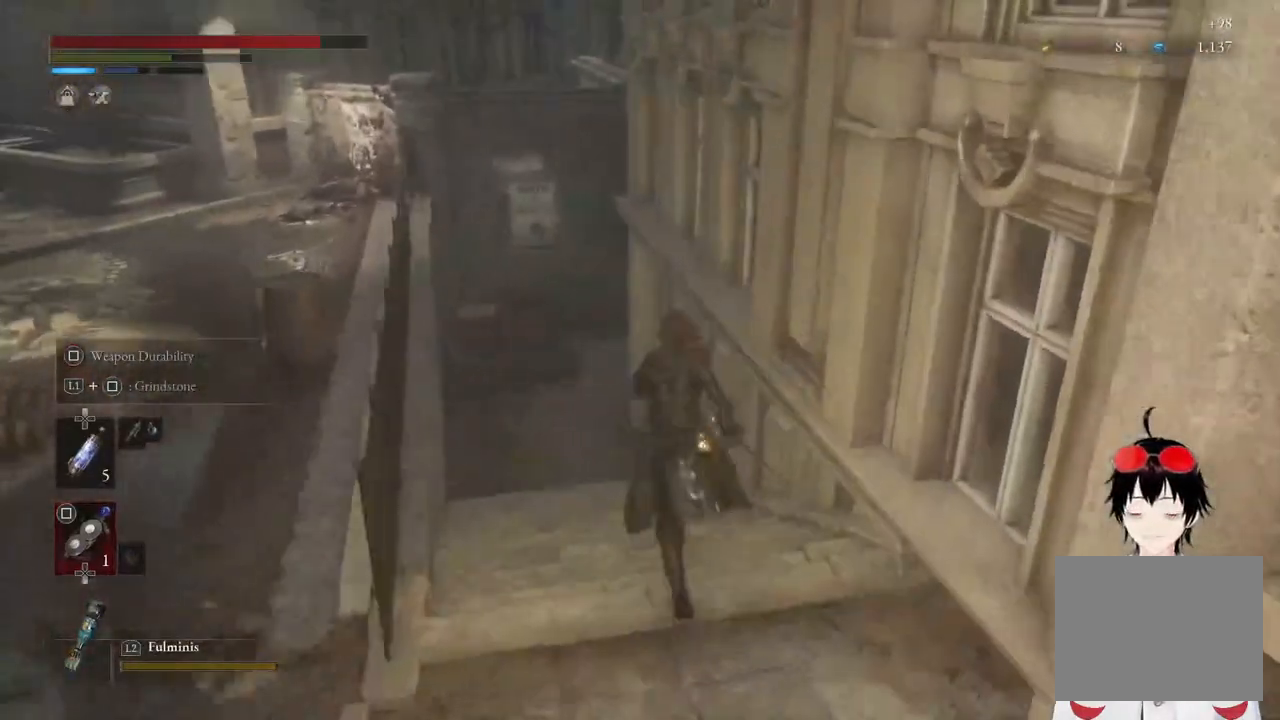
{"buttons": ["CIRCLE"], "left_stick": "up", "right_stick": "right", "events": [[450, "right_stick", "right"]]}
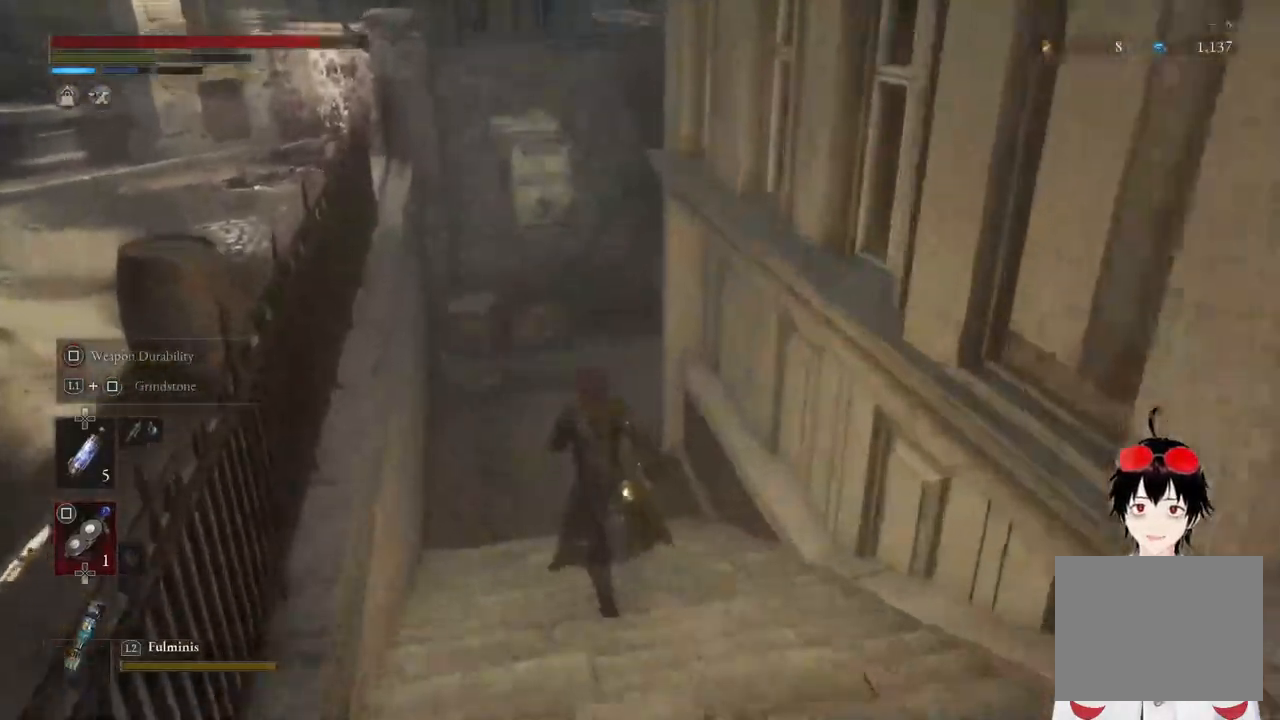
{"buttons": ["CIRCLE"], "left_stick": "up", "right_stick": "center", "events": [[233, "right_stick", "center"]]}
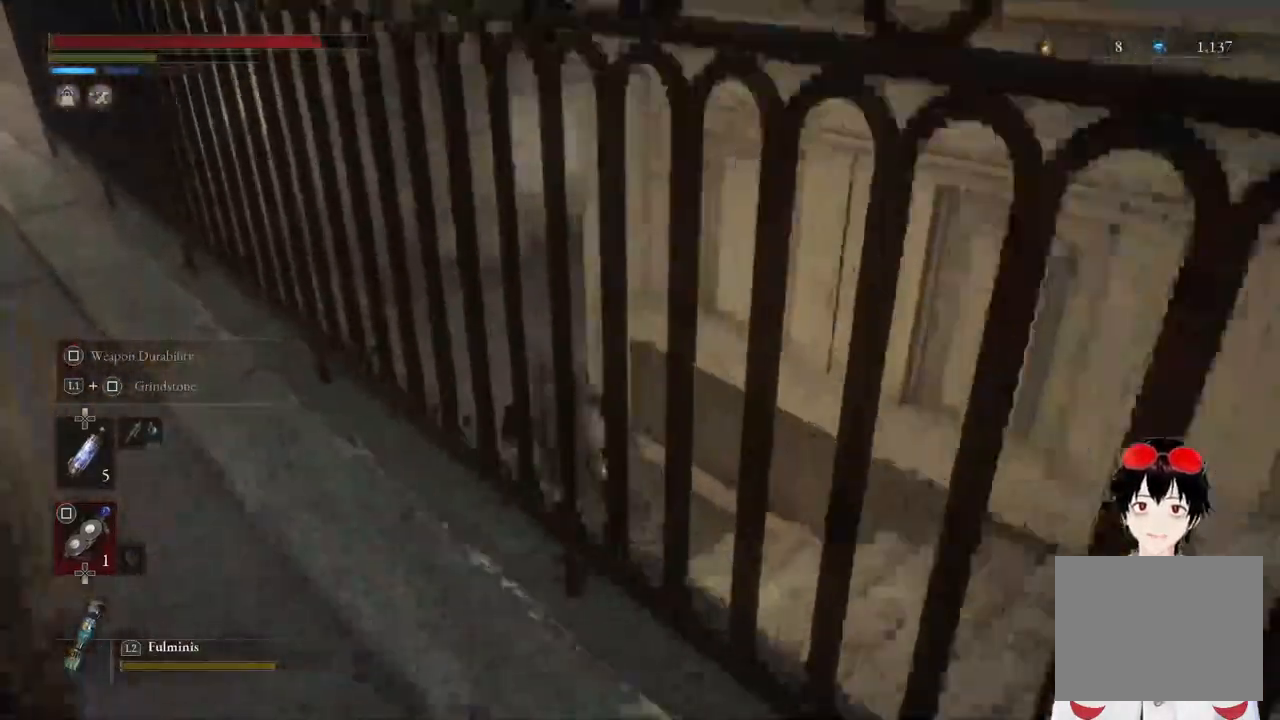
{"buttons": ["CIRCLE"], "left_stick": "center", "right_stick": "center", "events": [[17, "right_stick", "right"], [400, "left_stick", "center"], [483, "right_stick", "center"]]}
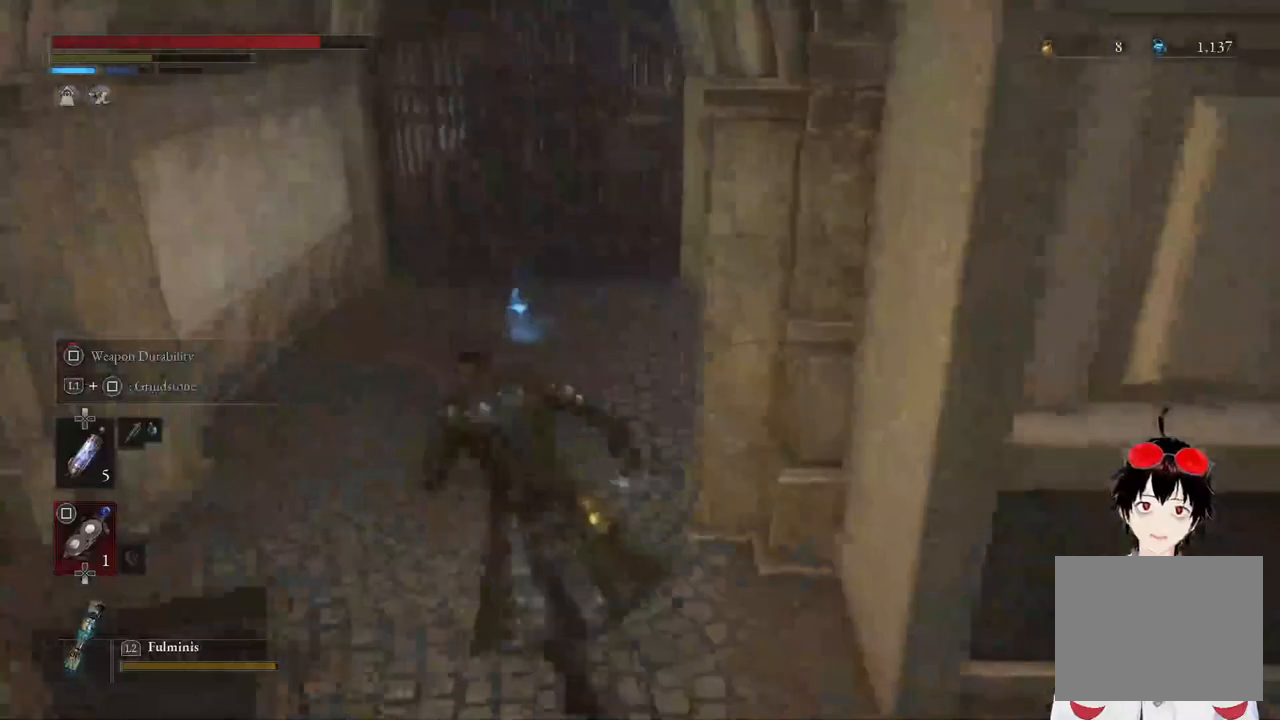
{"buttons": [], "left_stick": "up", "right_stick": "center", "events": [[33, "CIRCLE", "up"], [300, "left_stick", "up"]]}
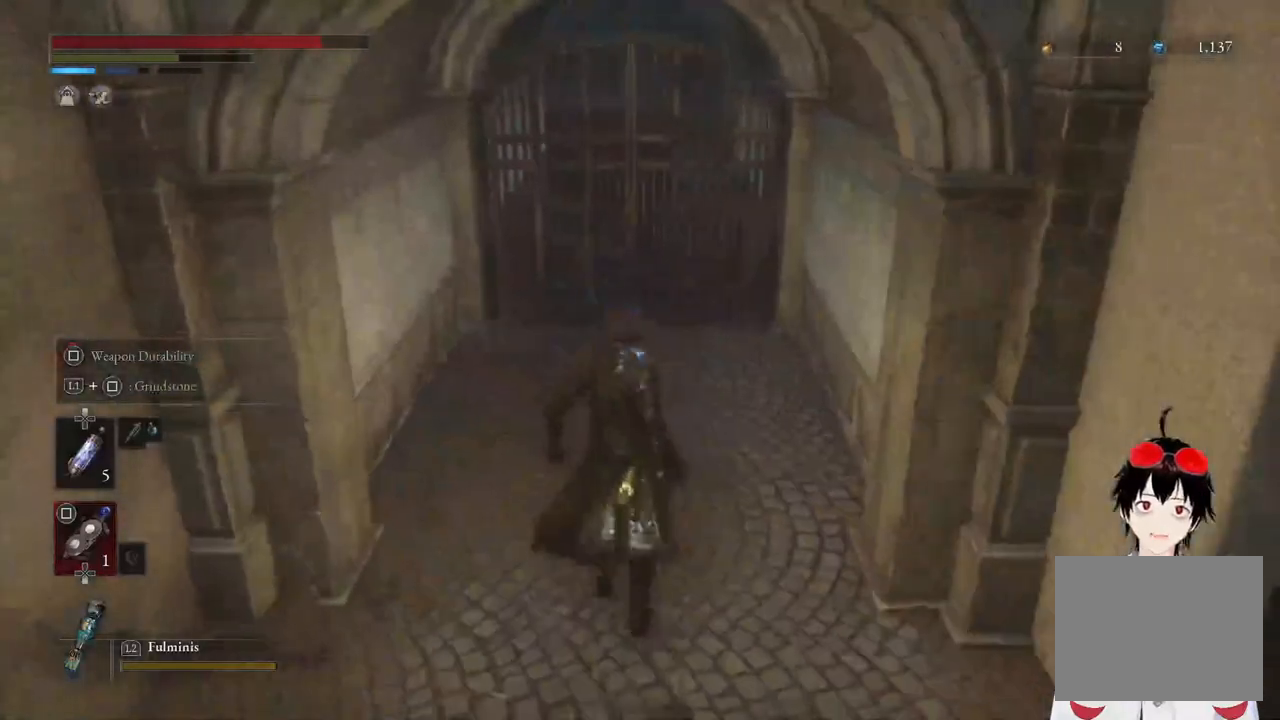
{"buttons": [], "left_stick": "up", "right_stick": "center", "events": [[50, "CIRCLE", "down"], [467, "CIRCLE", "up"]]}
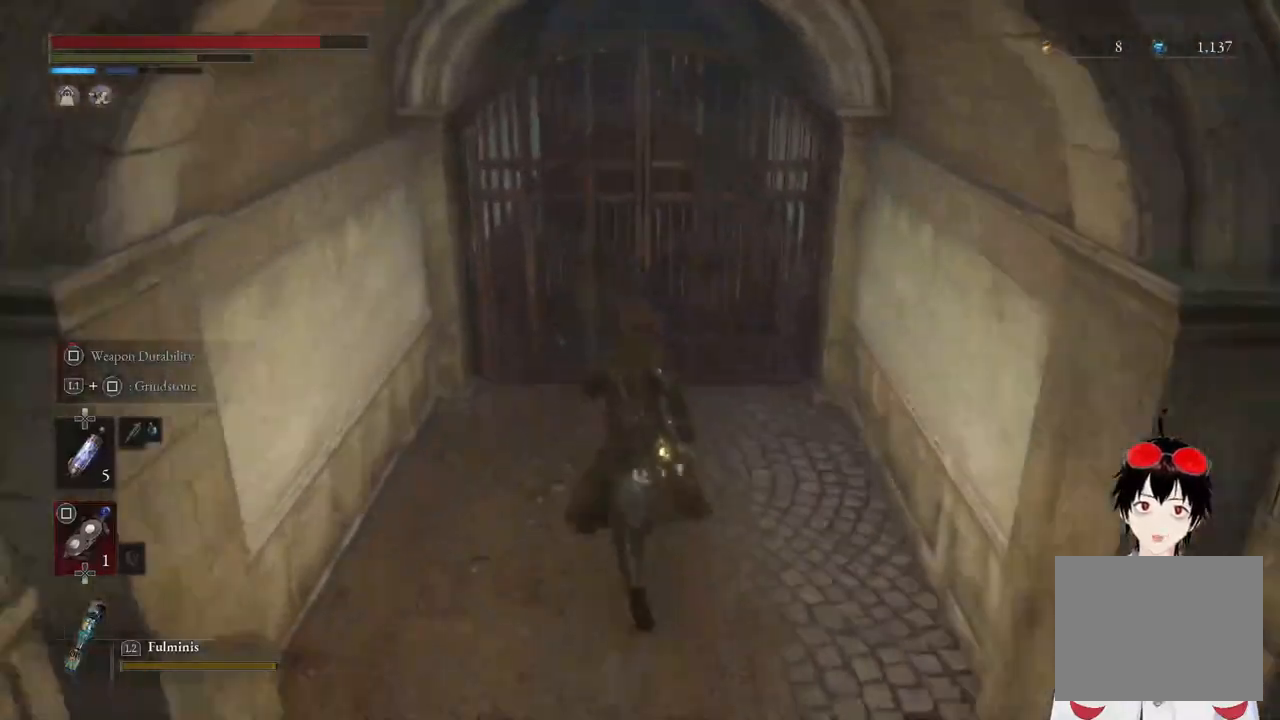
{"buttons": [], "left_stick": "down-right", "right_stick": "right", "events": [[83, "CROSS", "down"], [100, "left_stick", "center"], [150, "CROSS", "up"], [200, "CROSS", "down"], [317, "CROSS", "up"], [500, "left_stick", "down-right"], [500, "right_stick", "right"]]}
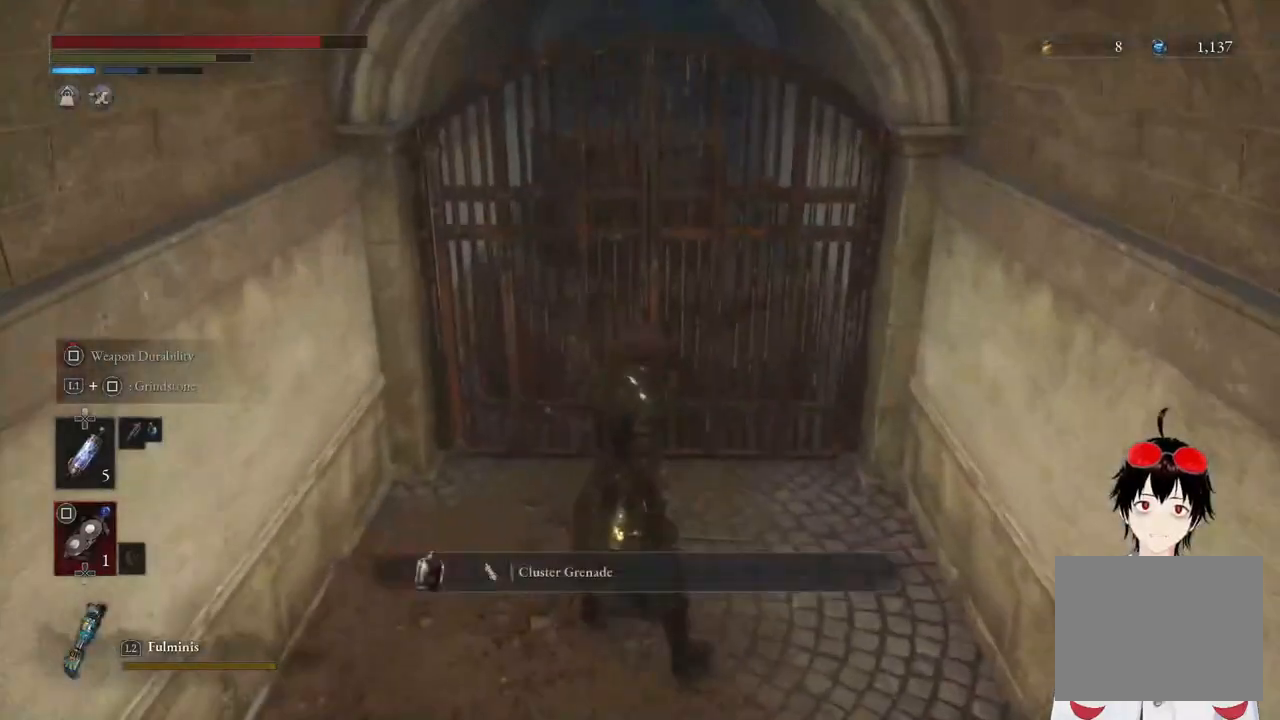
{"buttons": ["CIRCLE"], "left_stick": "up", "right_stick": "center", "events": [[133, "CIRCLE", "down"], [367, "left_stick", "right"], [467, "left_stick", "up"], [467, "right_stick", "center"]]}
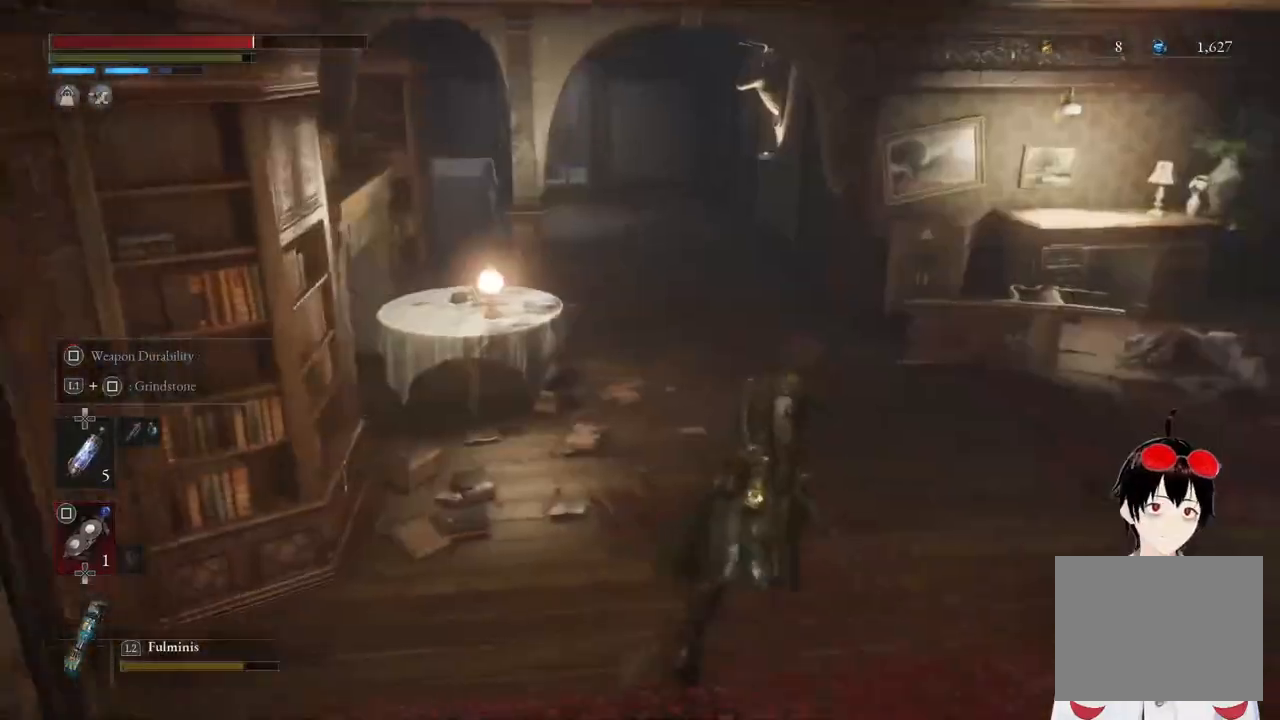
{"buttons": [], "left_stick": "up", "right_stick": "center", "events": [[300, "CIRCLE", "up"]]}
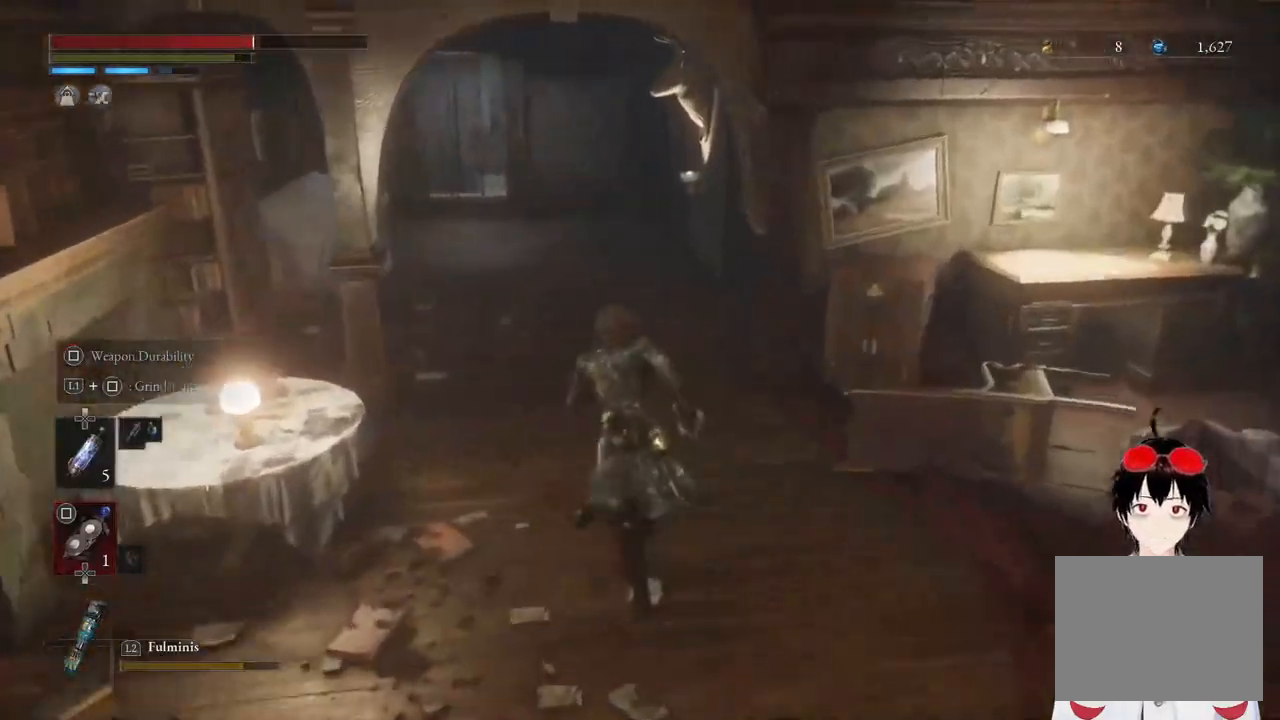
{"buttons": [], "left_stick": "center", "right_stick": "up-right", "events": [[17, "right_stick", "left"], [150, "right_stick", "center"], [300, "left_stick", "center"], [367, "right_stick", "up-right"]]}
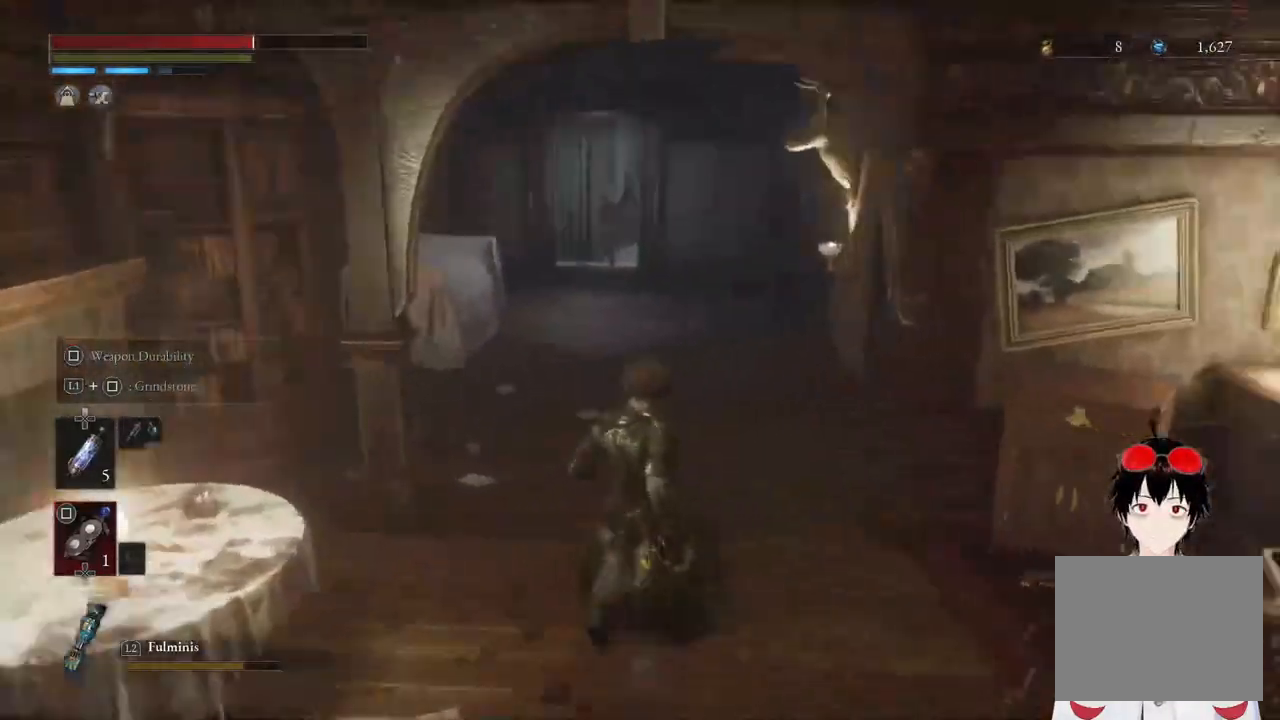
{"buttons": [], "left_stick": "up", "right_stick": "right", "events": [[117, "right_stick", "center"], [217, "left_stick", "up"], [383, "right_stick", "right"]]}
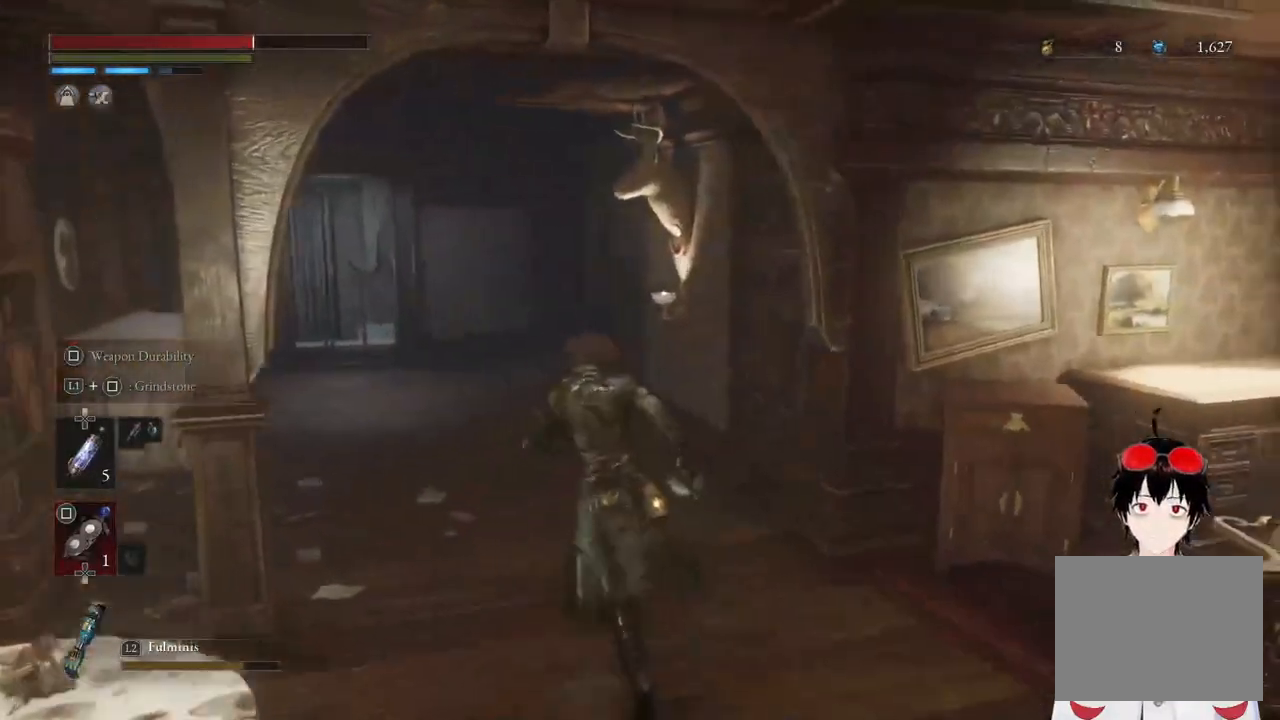
{"buttons": [], "left_stick": "center", "right_stick": "center", "events": [[217, "right_stick", "center"], [400, "left_stick", "center"]]}
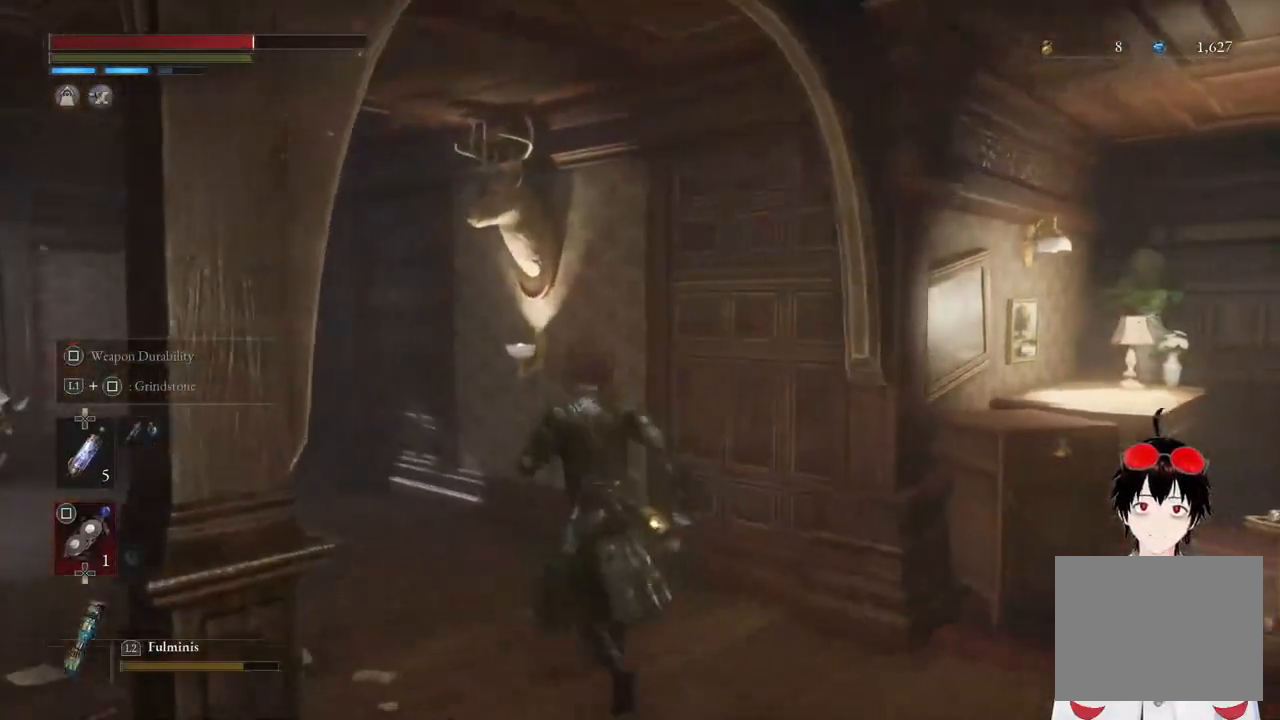
{"buttons": [], "left_stick": "center", "right_stick": "center", "events": [[167, "right_stick", "left"], [433, "right_stick", "center"]]}
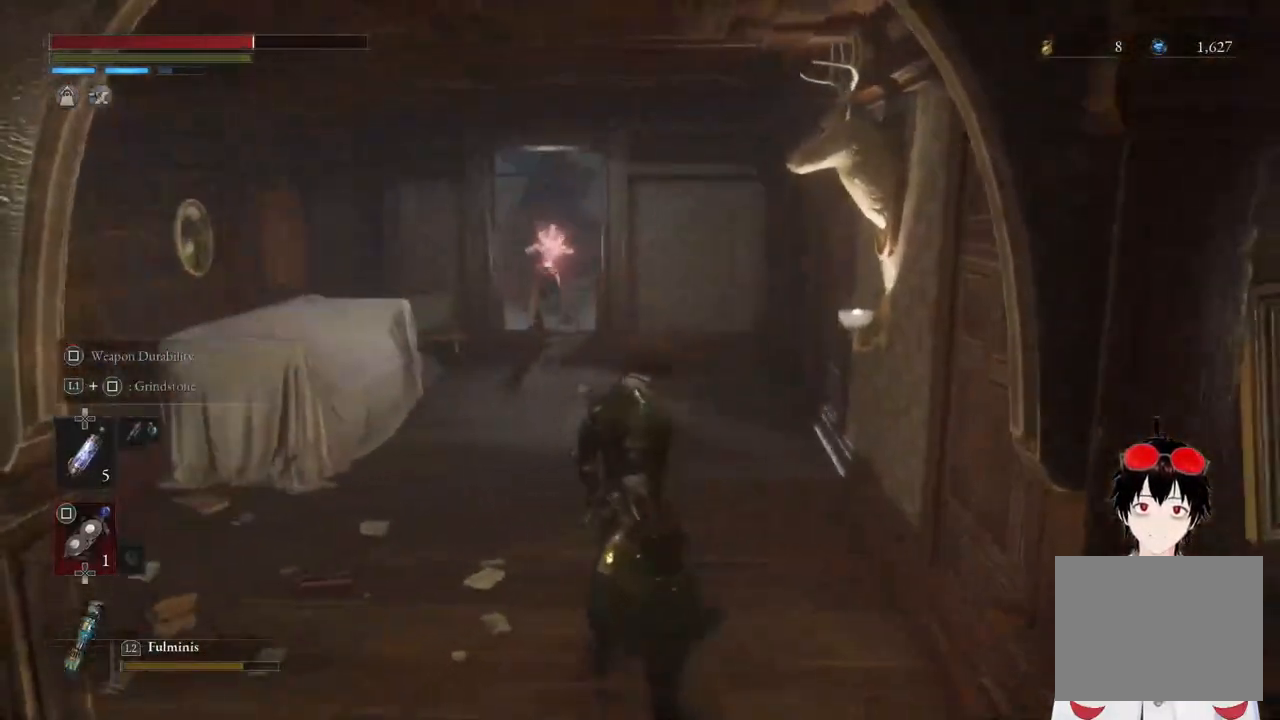
{"buttons": [], "left_stick": "center", "right_stick": "center", "events": [[200, "R3", "down"], [267, "R3", "up"]]}
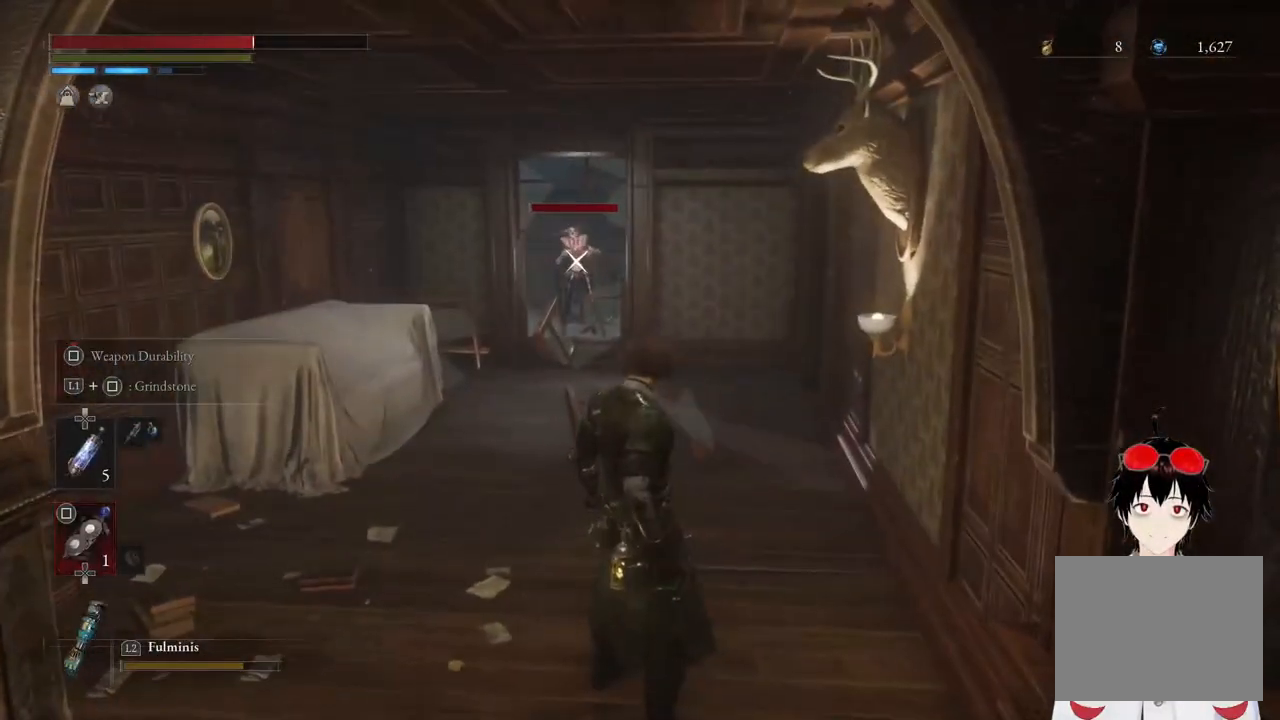
{"buttons": [], "left_stick": "center", "right_stick": "center", "events": []}
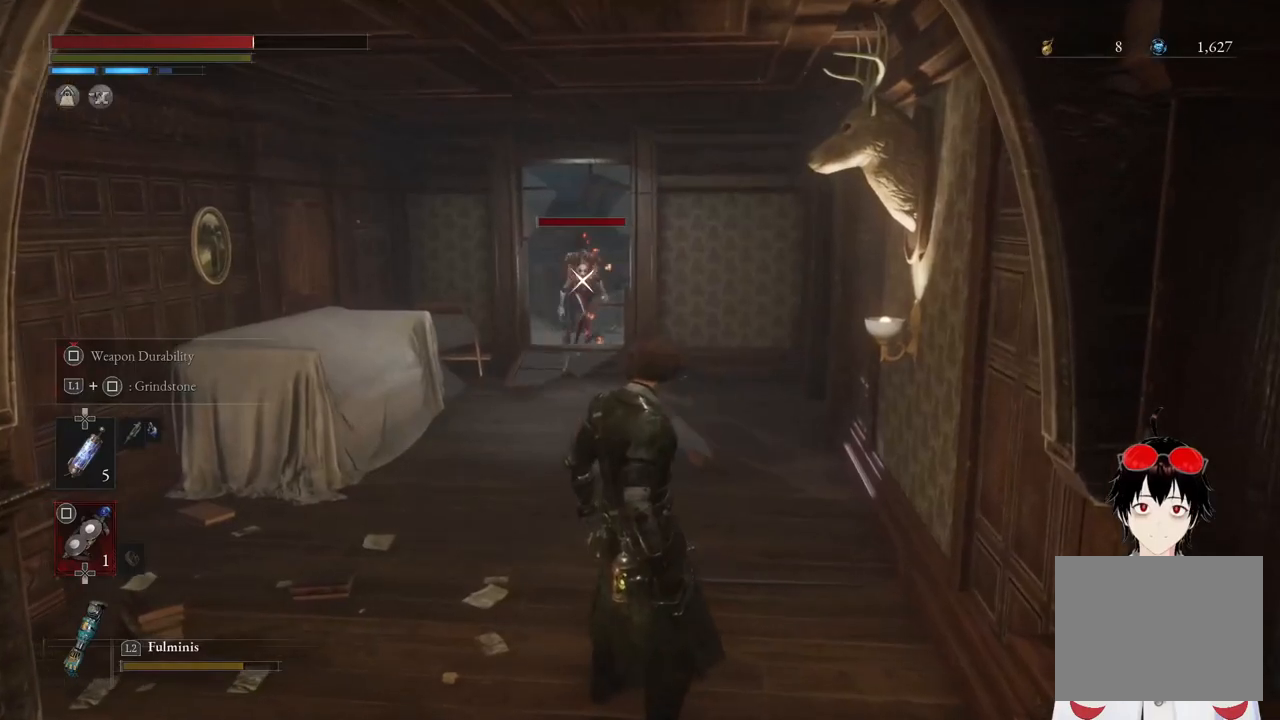
{"buttons": [], "left_stick": "center", "right_stick": "center", "events": []}
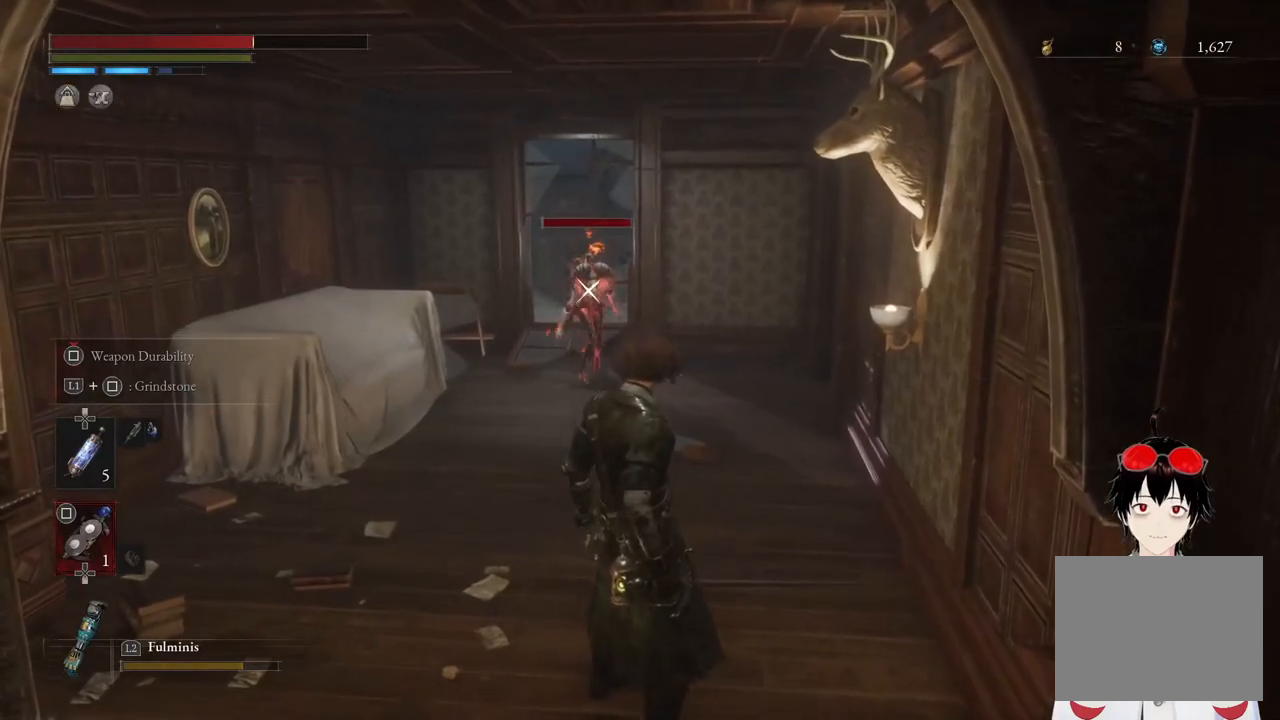
{"buttons": [], "left_stick": "center", "right_stick": "center", "events": []}
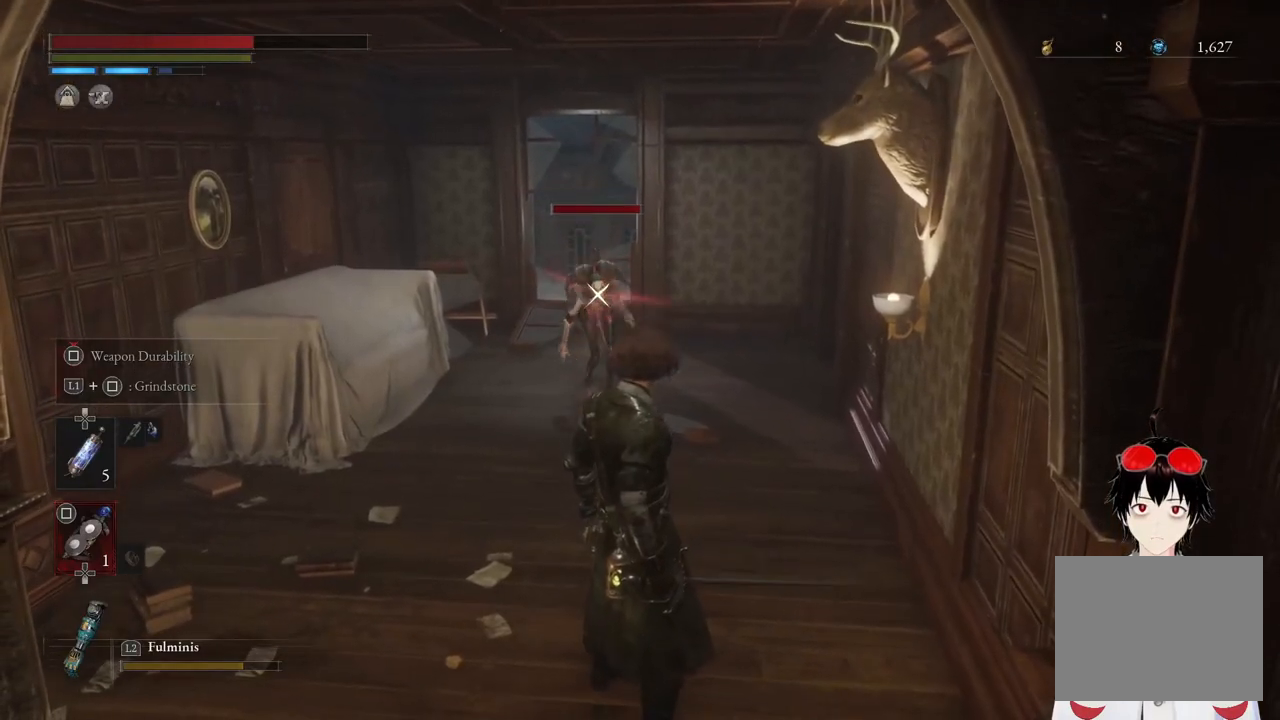
{"buttons": [], "left_stick": "up", "right_stick": "center", "events": [[167, "left_stick", "down"], [483, "left_stick", "up"]]}
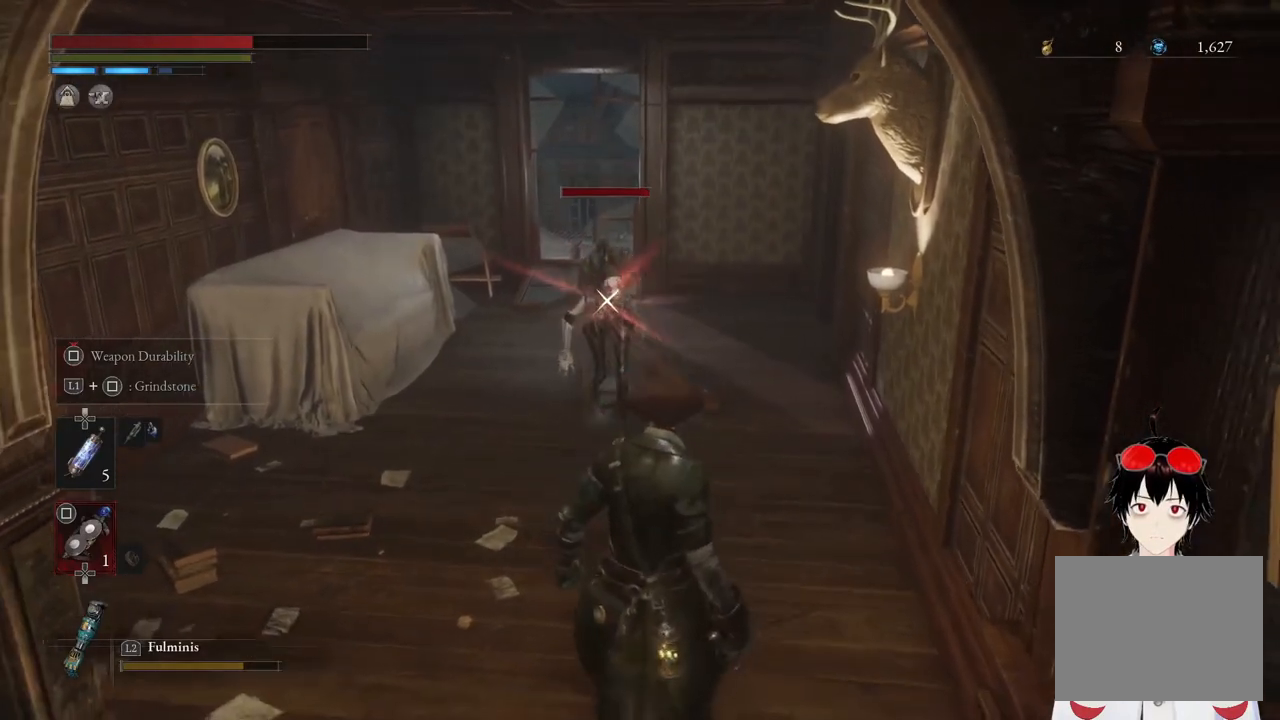
{"buttons": [], "left_stick": "down", "right_stick": "center", "events": [[233, "left_stick", "down"], [317, "CIRCLE", "down"], [433, "CIRCLE", "up"]]}
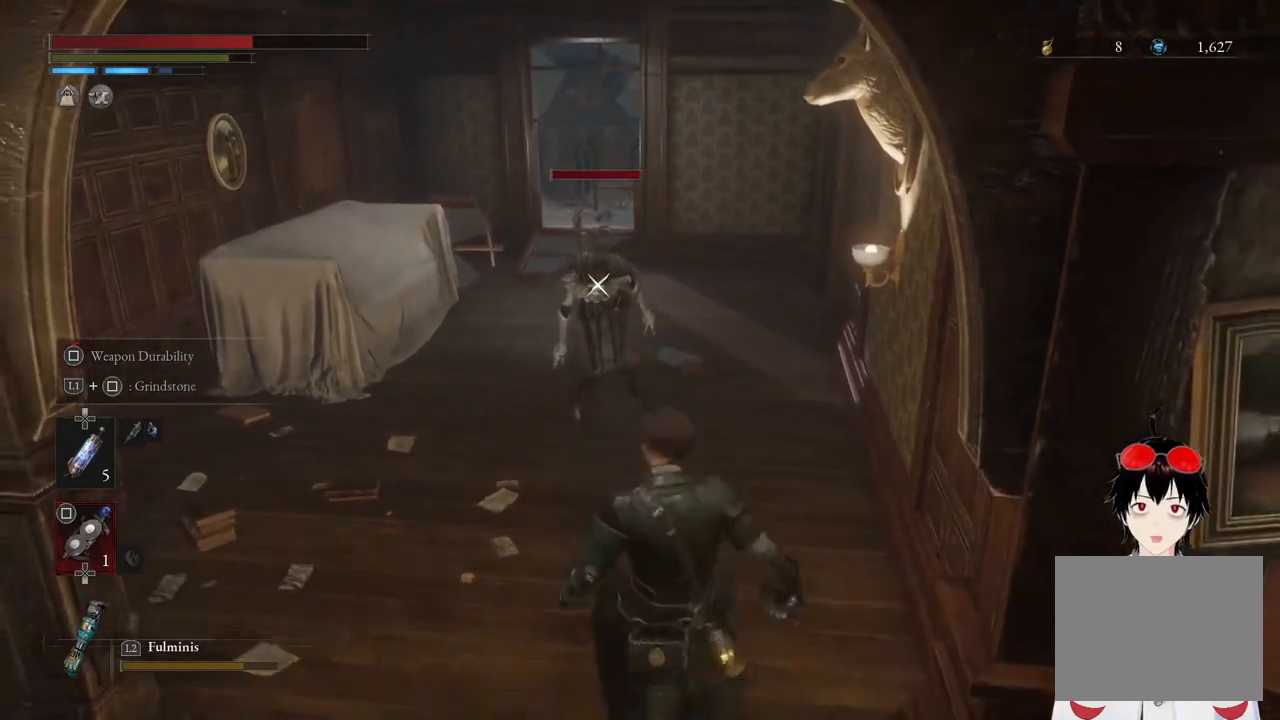
{"buttons": [], "left_stick": "down", "right_stick": "center", "events": [[33, "CIRCLE", "down"], [133, "CIRCLE", "up"], [183, "CIRCLE", "down"], [300, "CIRCLE", "up"], [350, "CIRCLE", "down"], [467, "CIRCLE", "up"]]}
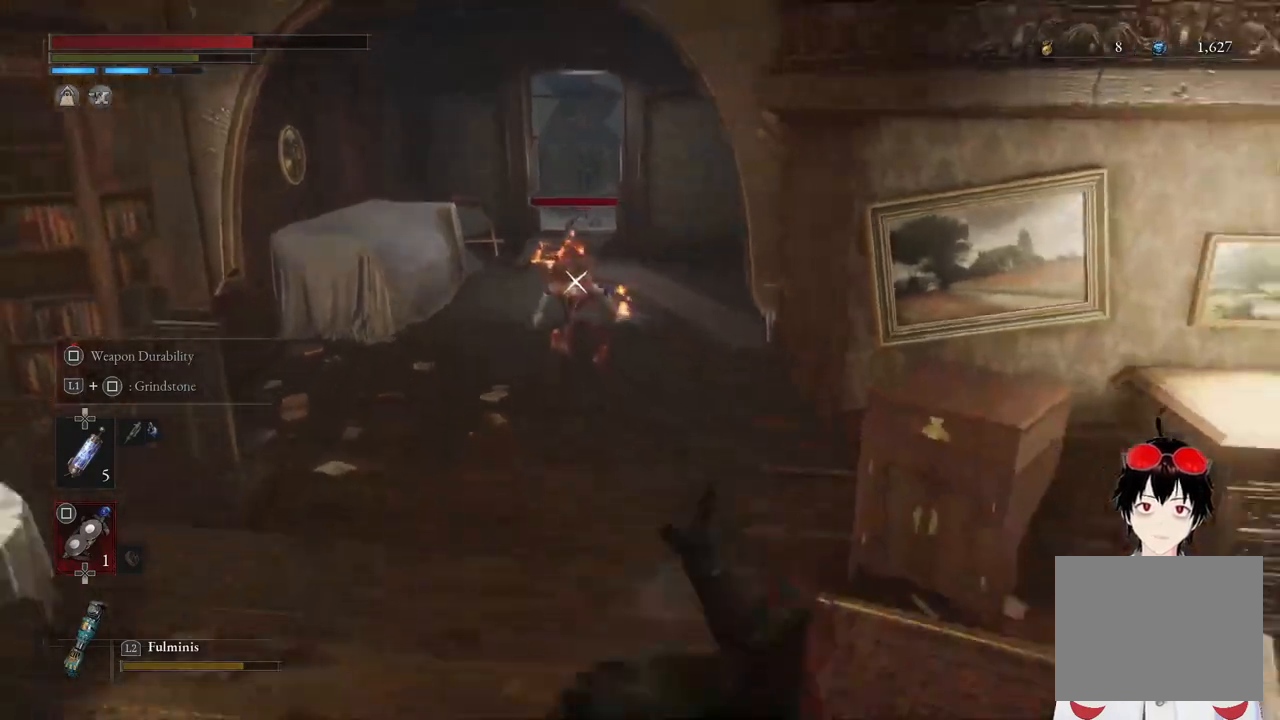
{"buttons": [], "left_stick": "down", "right_stick": "center", "events": [[33, "CIRCLE", "down"], [133, "CIRCLE", "up"]]}